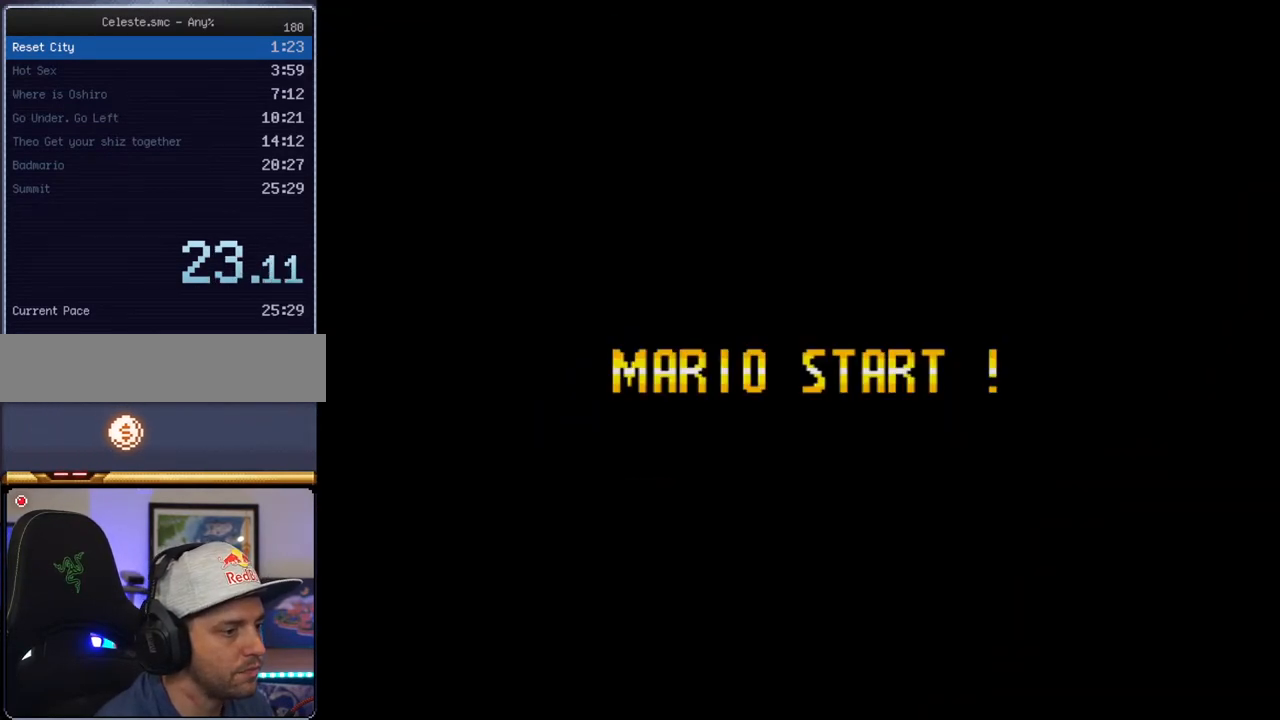
Gameplay with a controller (Nintendo layout); each line is a JSON object with the inputs held at the frame after it. "events" lists button and stick changes between this image and that frame as [ms after this image, input, new state], when the widget could be followed in between. Not read: L3 R3.
{"buttons": ["B", "Y"], "events": []}
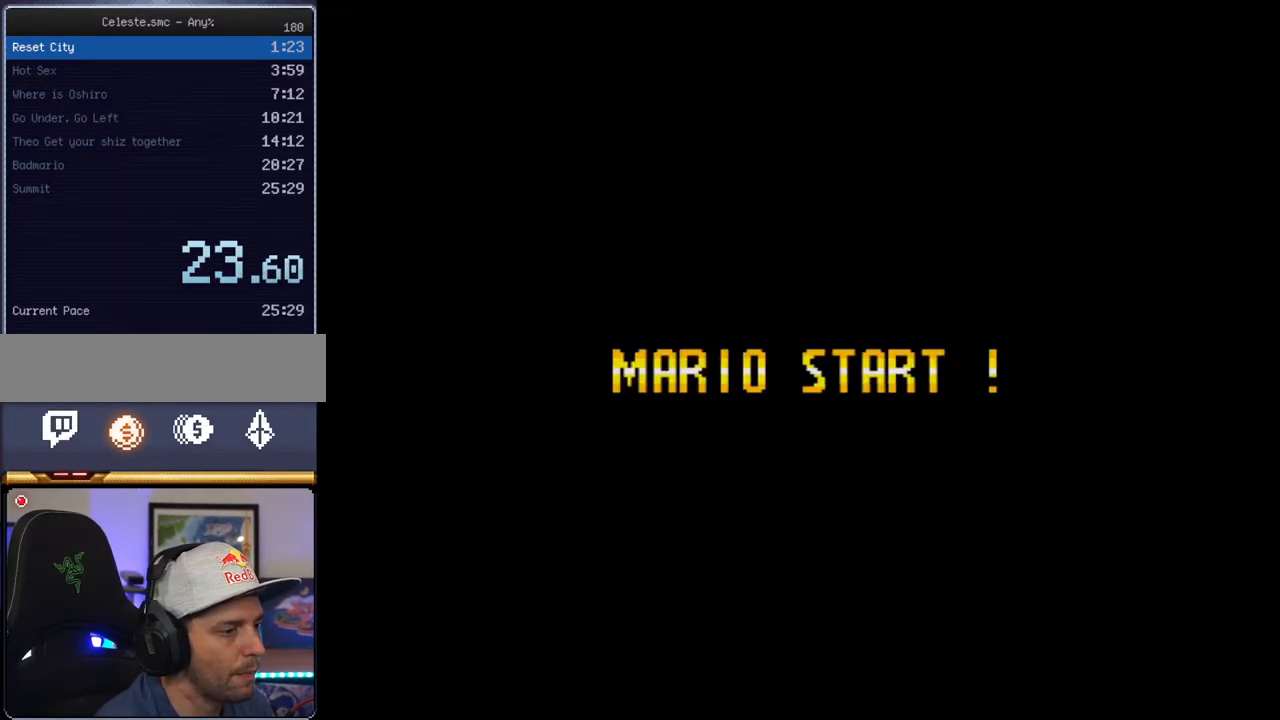
{"buttons": ["B", "Y"], "events": []}
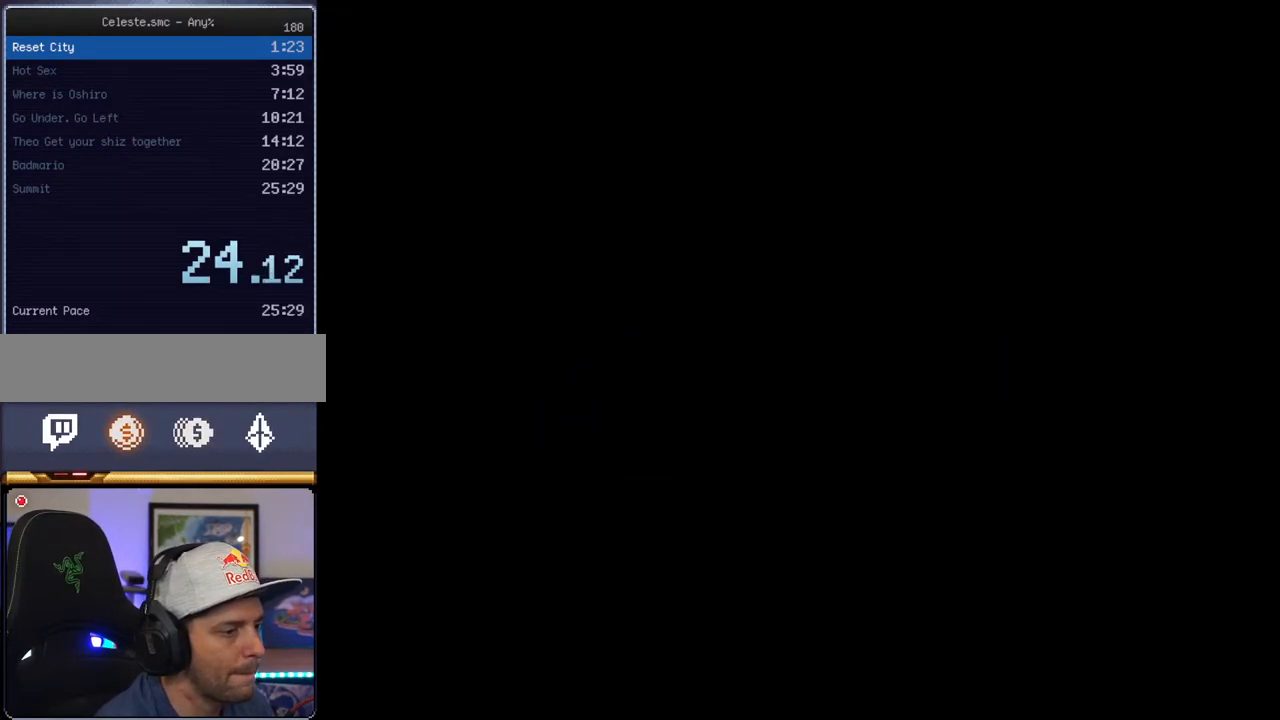
{"buttons": ["B", "Y"], "events": []}
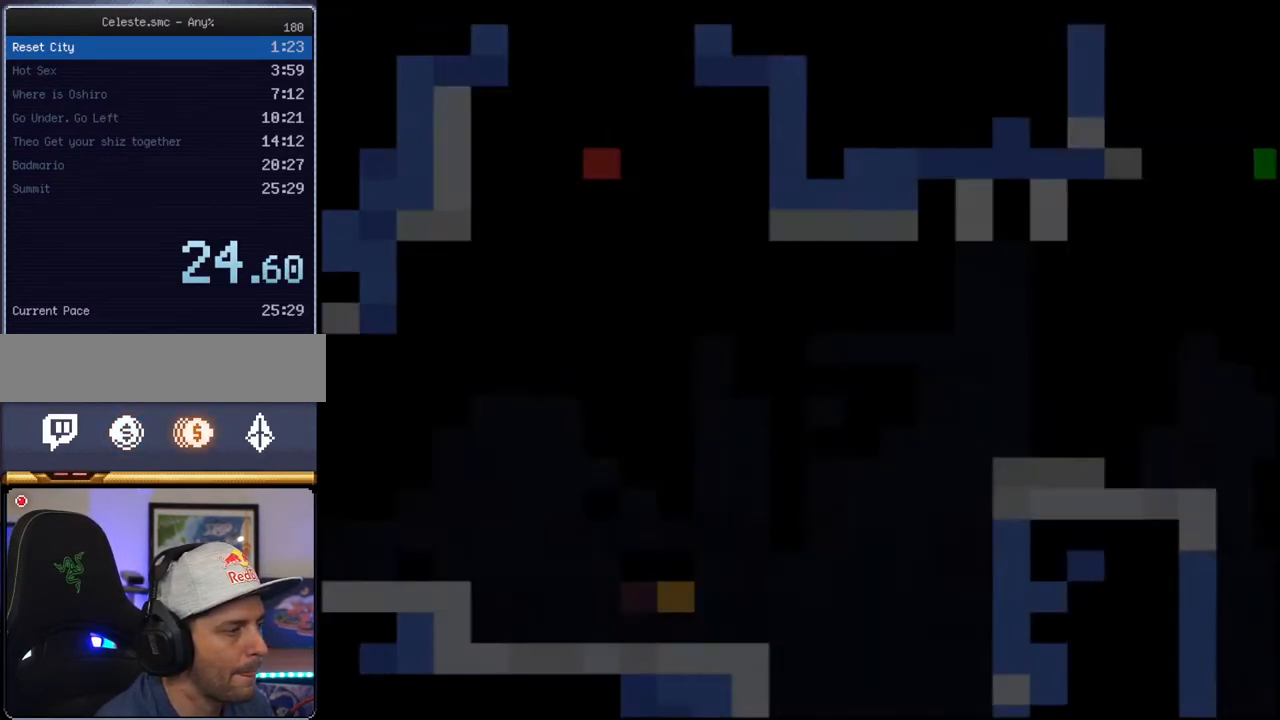
{"buttons": ["Y", "DPAD_RIGHT"], "events": [[200, "DPAD_RIGHT", "down"], [383, "B", "up"]]}
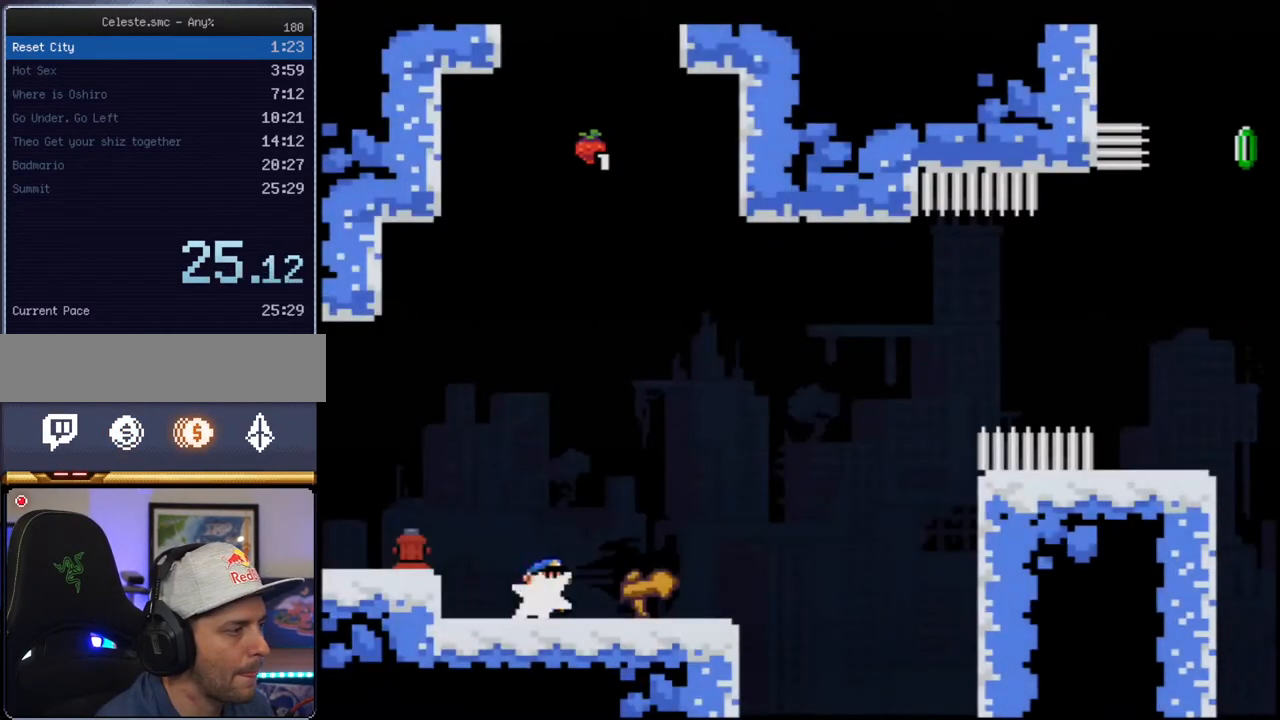
{"buttons": ["Y"], "events": [[33, "R1", "down"], [133, "DPAD_RIGHT", "up"], [167, "B", "down"], [183, "R1", "up"], [500, "B", "up"]]}
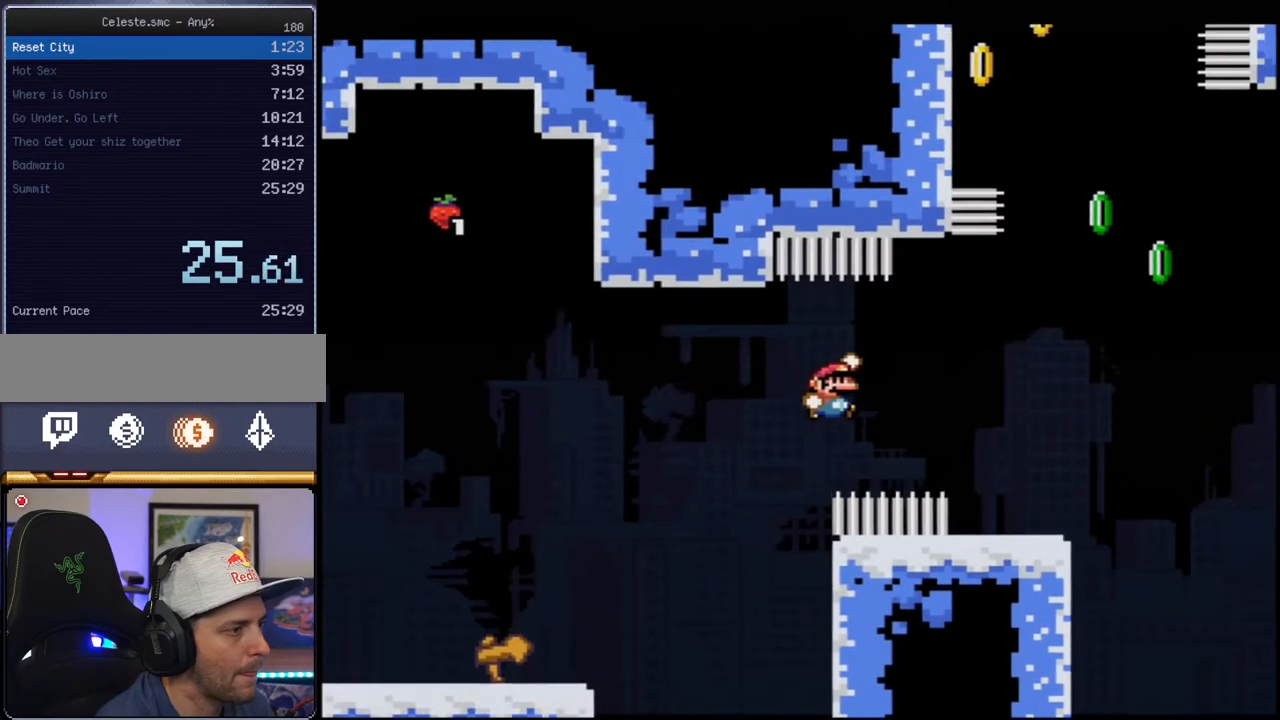
{"buttons": ["B", "Y", "DPAD_UP", "DPAD_RIGHT"], "events": [[150, "DPAD_LEFT", "down"], [317, "DPAD_LEFT", "up"], [317, "DPAD_RIGHT", "down"], [417, "B", "down"], [500, "DPAD_UP", "down"]]}
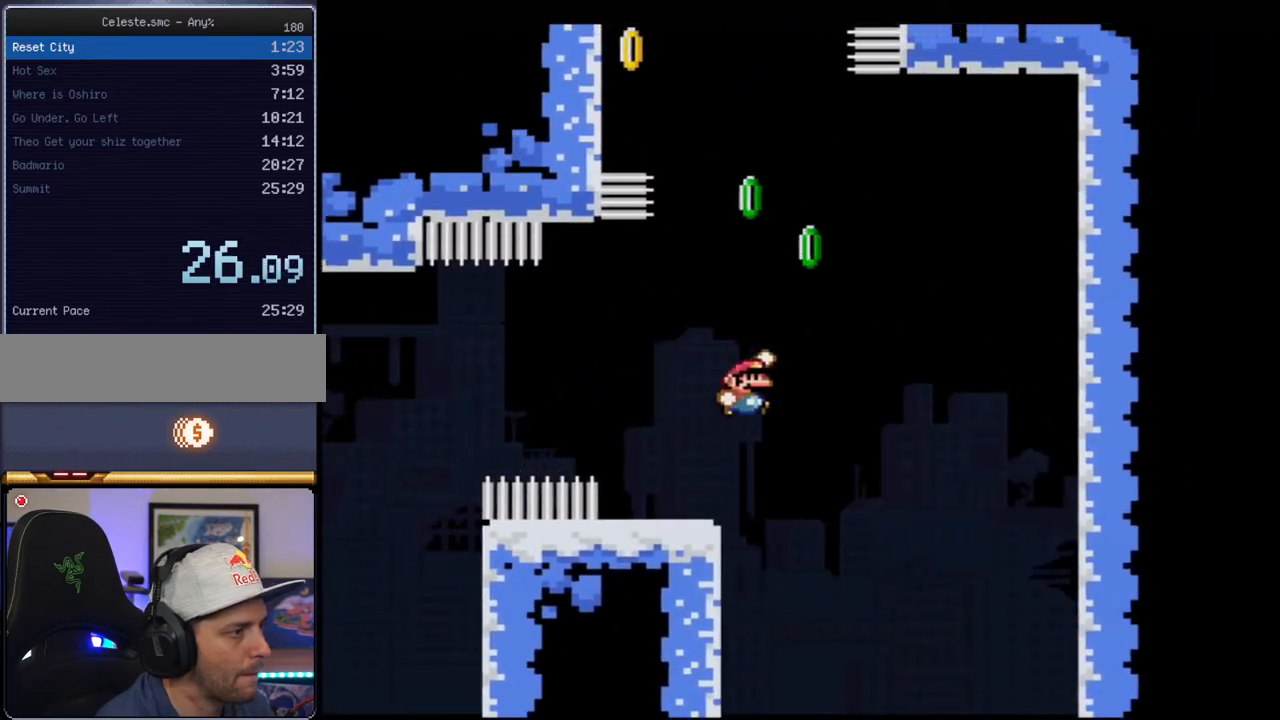
{"buttons": ["B", "Y", "R1", "DPAD_UP", "DPAD_LEFT"], "events": [[183, "DPAD_RIGHT", "up"], [217, "DPAD_LEFT", "down"], [317, "R1", "down"]]}
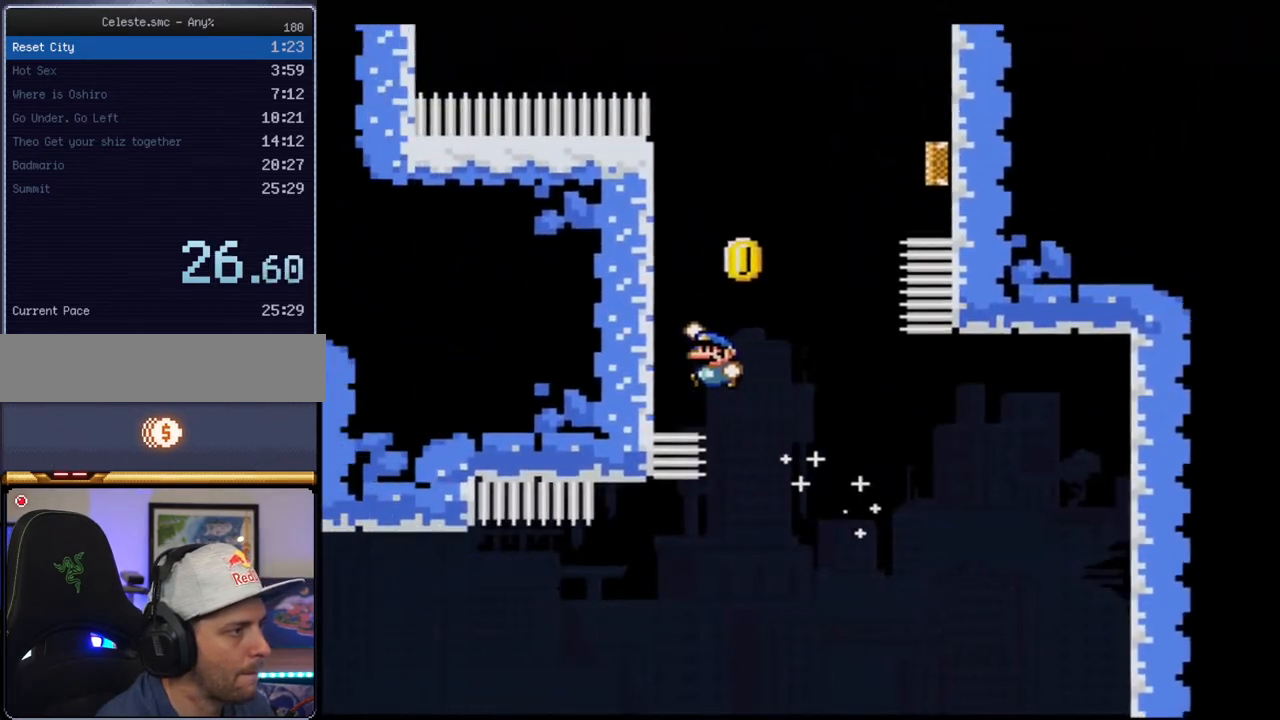
{"buttons": ["B", "Y", "DPAD_RIGHT"], "events": [[67, "B", "up"], [100, "R1", "up"], [183, "B", "down"], [217, "DPAD_LEFT", "up"], [217, "DPAD_RIGHT", "down"], [217, "DPAD_UP", "up"]]}
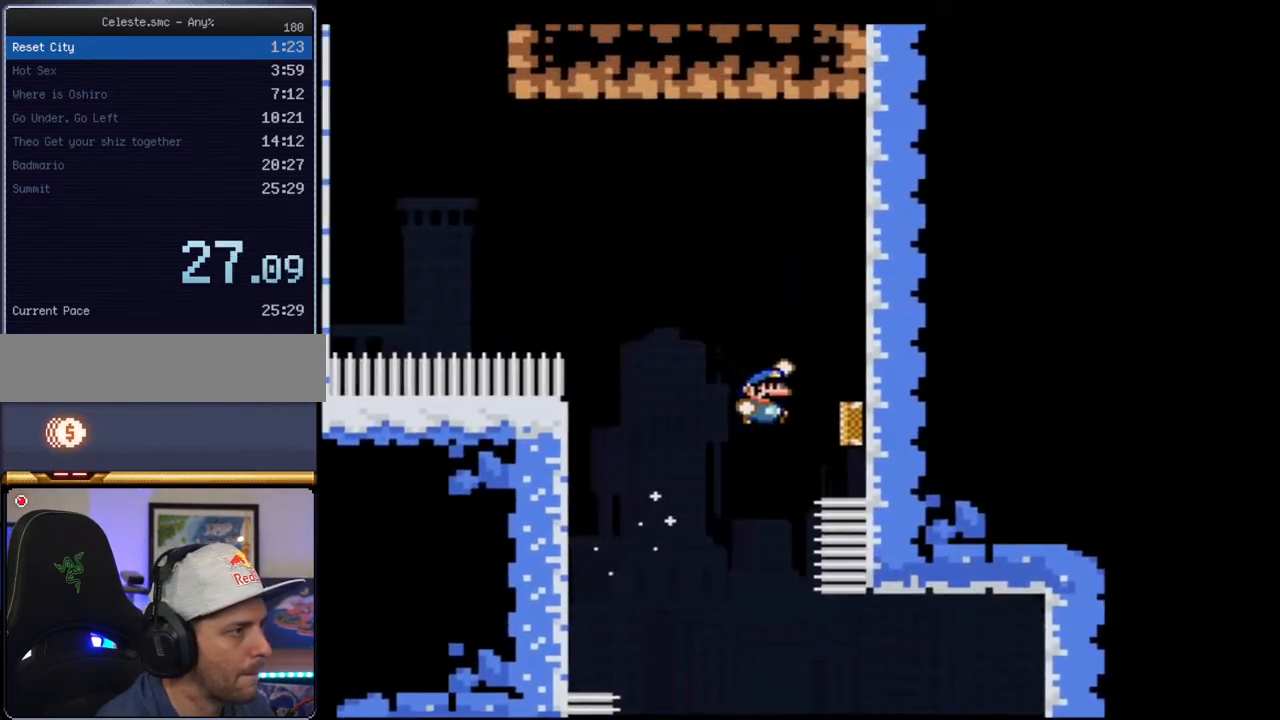
{"buttons": ["B", "Y", "R1", "DPAD_UP"], "events": [[67, "DPAD_RIGHT", "up"], [467, "DPAD_UP", "down"], [467, "R1", "down"]]}
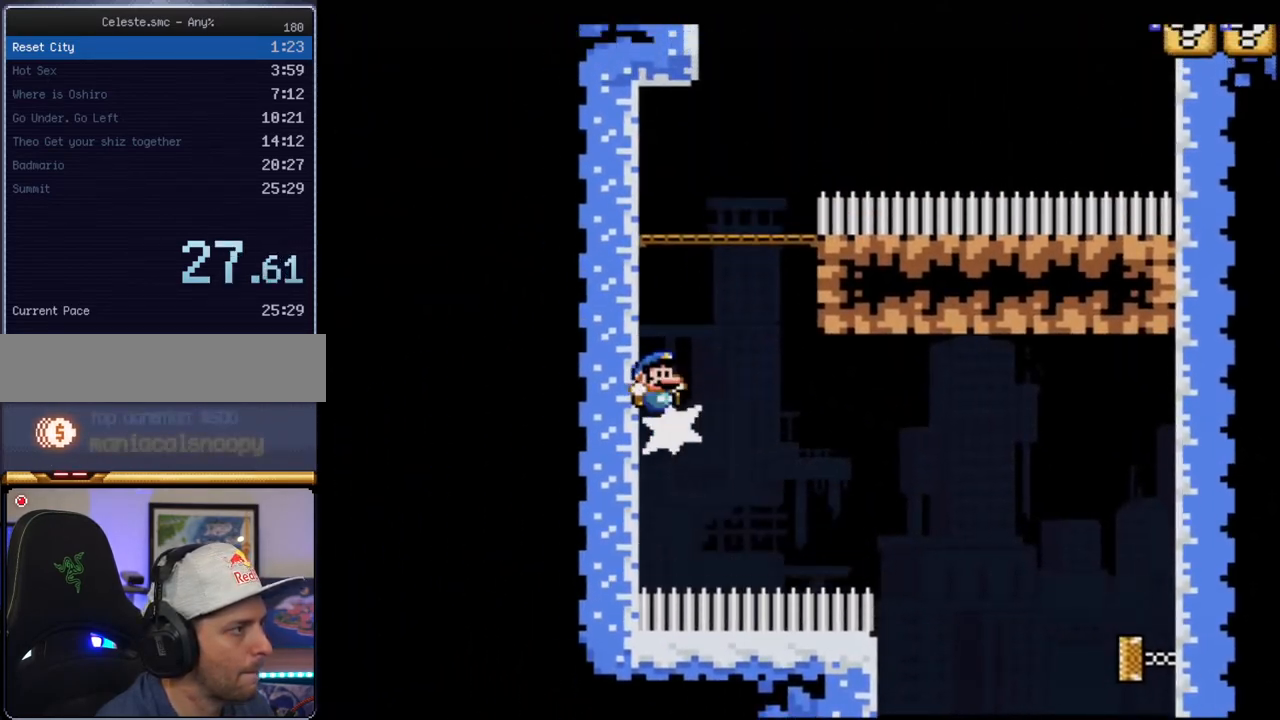
{"buttons": ["B", "Y"], "events": [[100, "R1", "up"], [167, "DPAD_UP", "up"]]}
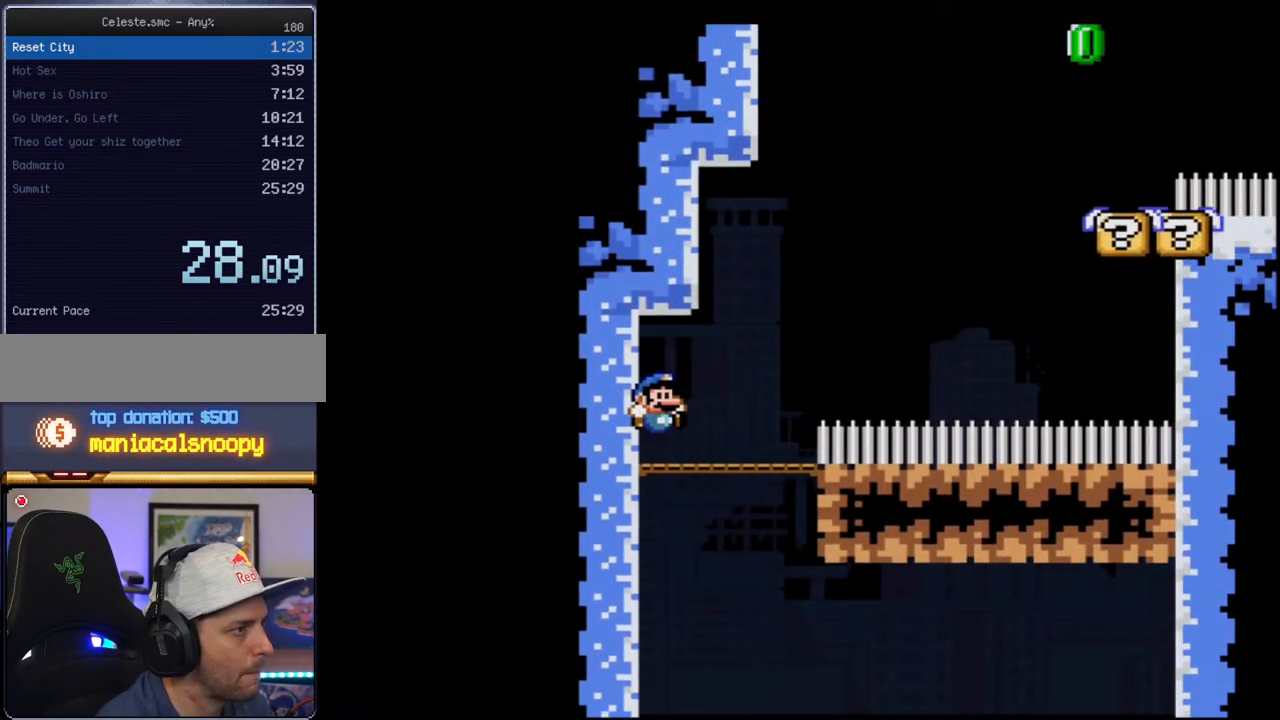
{"buttons": ["Y", "DPAD_RIGHT"], "events": [[183, "DPAD_RIGHT", "down"], [183, "DPAD_UP", "down"], [250, "R1", "down"], [467, "R1", "up"], [500, "B", "up"], [500, "DPAD_UP", "up"]]}
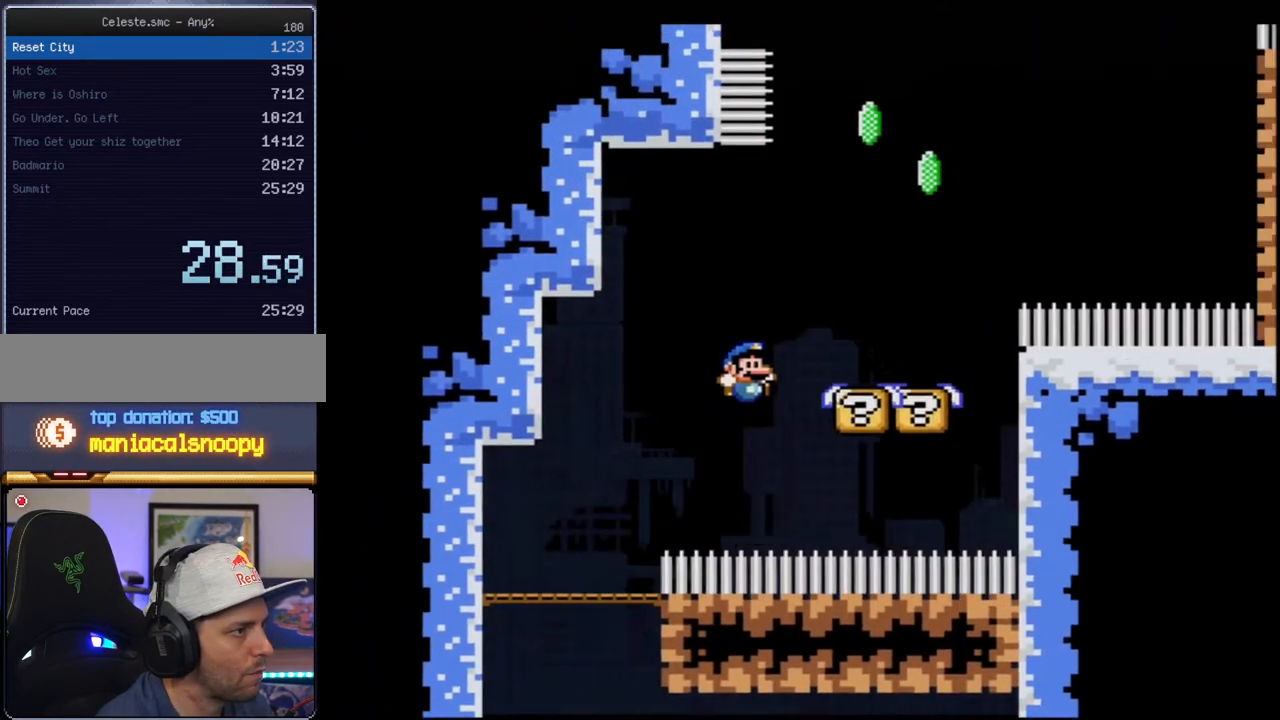
{"buttons": ["B", "Y", "DPAD_UP", "DPAD_RIGHT"], "events": [[33, "DPAD_RIGHT", "up"], [100, "DPAD_LEFT", "down"], [200, "DPAD_UP", "down"], [217, "DPAD_LEFT", "up"], [217, "DPAD_RIGHT", "down"], [250, "B", "down"], [250, "DPAD_UP", "up"], [283, "DPAD_UP", "down"]]}
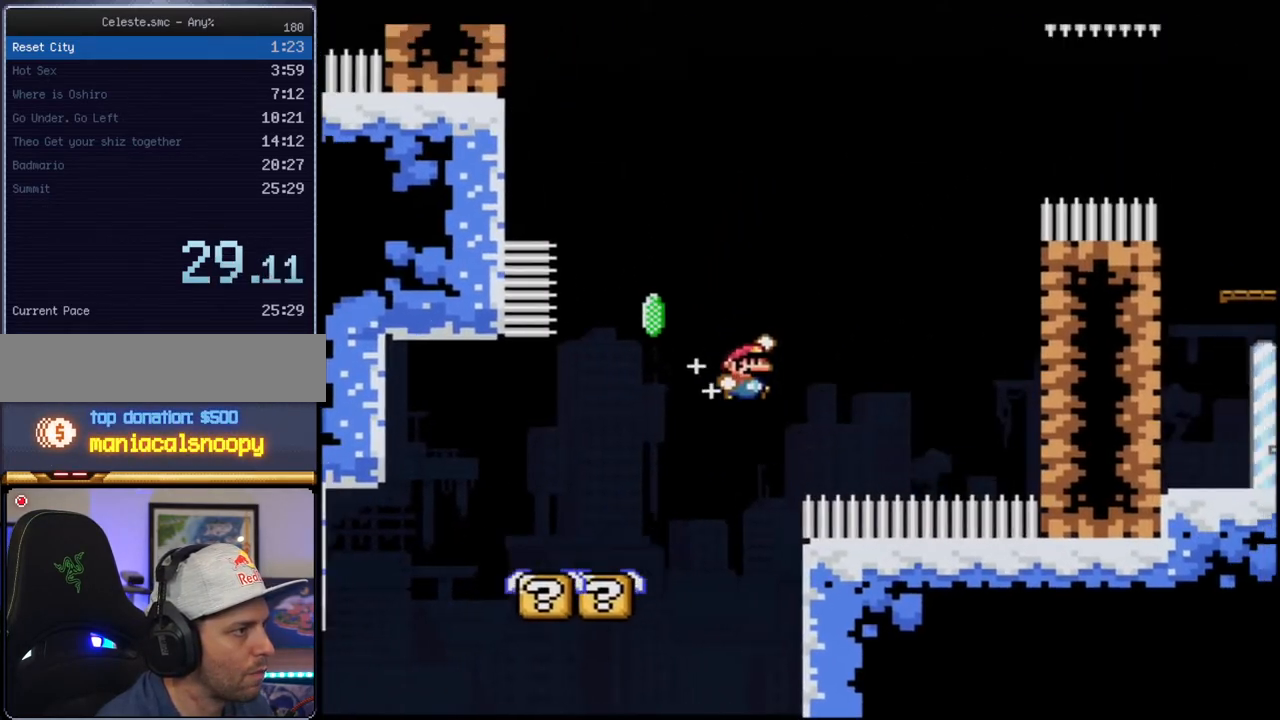
{"buttons": ["Y"], "events": [[67, "R1", "down"], [150, "DPAD_RIGHT", "up"], [217, "DPAD_UP", "up"], [383, "R1", "up"], [417, "B", "up"]]}
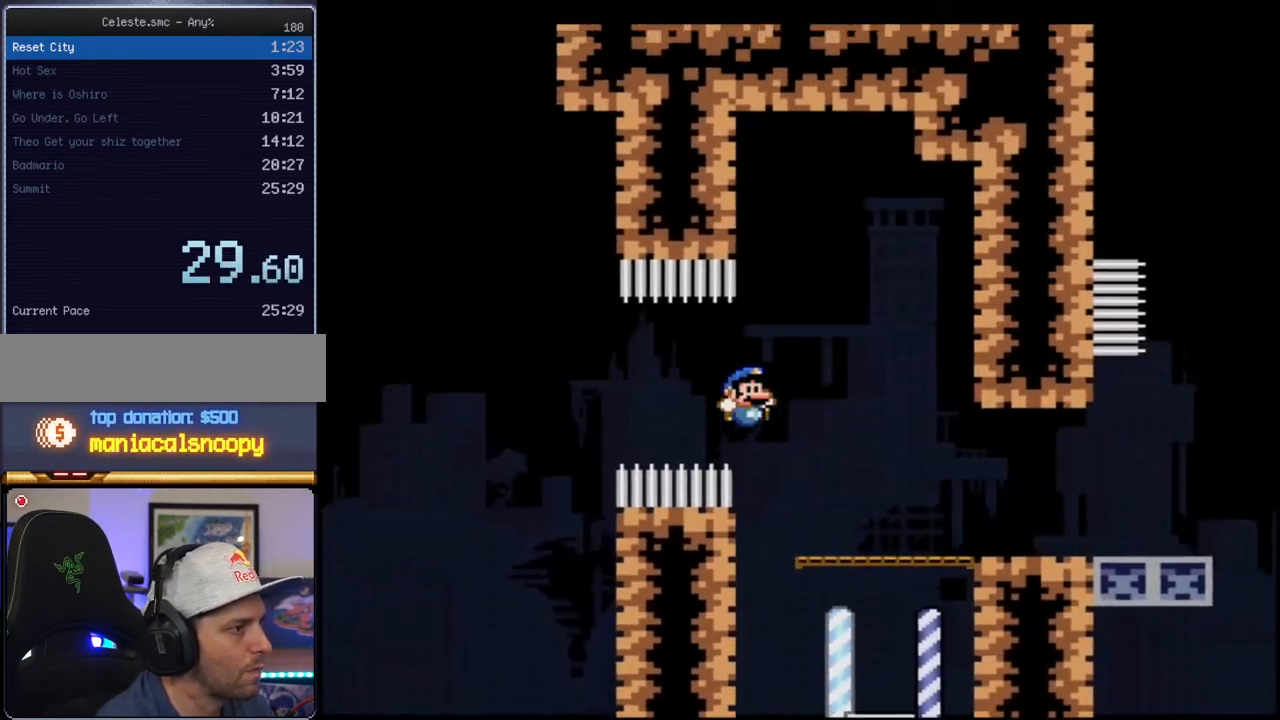
{"buttons": ["B", "Y"], "events": [[317, "R1", "down"], [450, "R1", "up"], [467, "B", "down"]]}
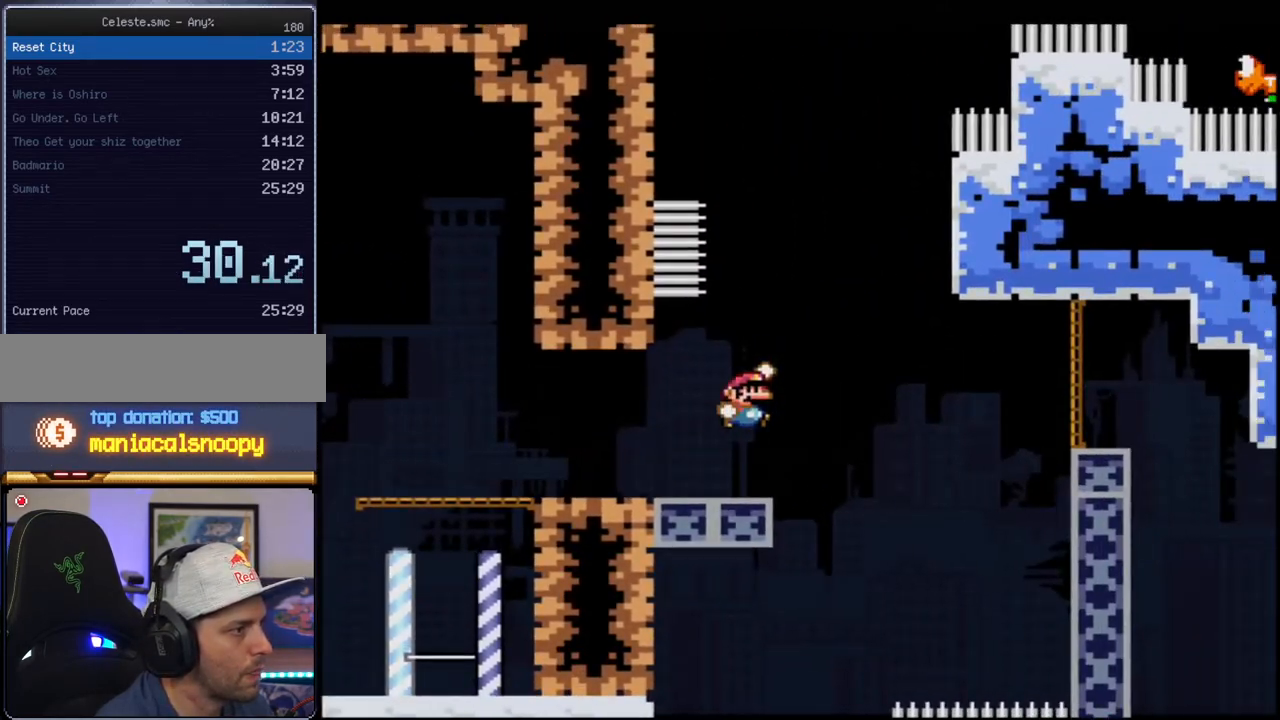
{"buttons": ["B", "Y", "DPAD_UP", "DPAD_RIGHT"], "events": [[100, "DPAD_RIGHT", "down"], [167, "DPAD_UP", "down"], [183, "B", "up"], [317, "B", "down"]]}
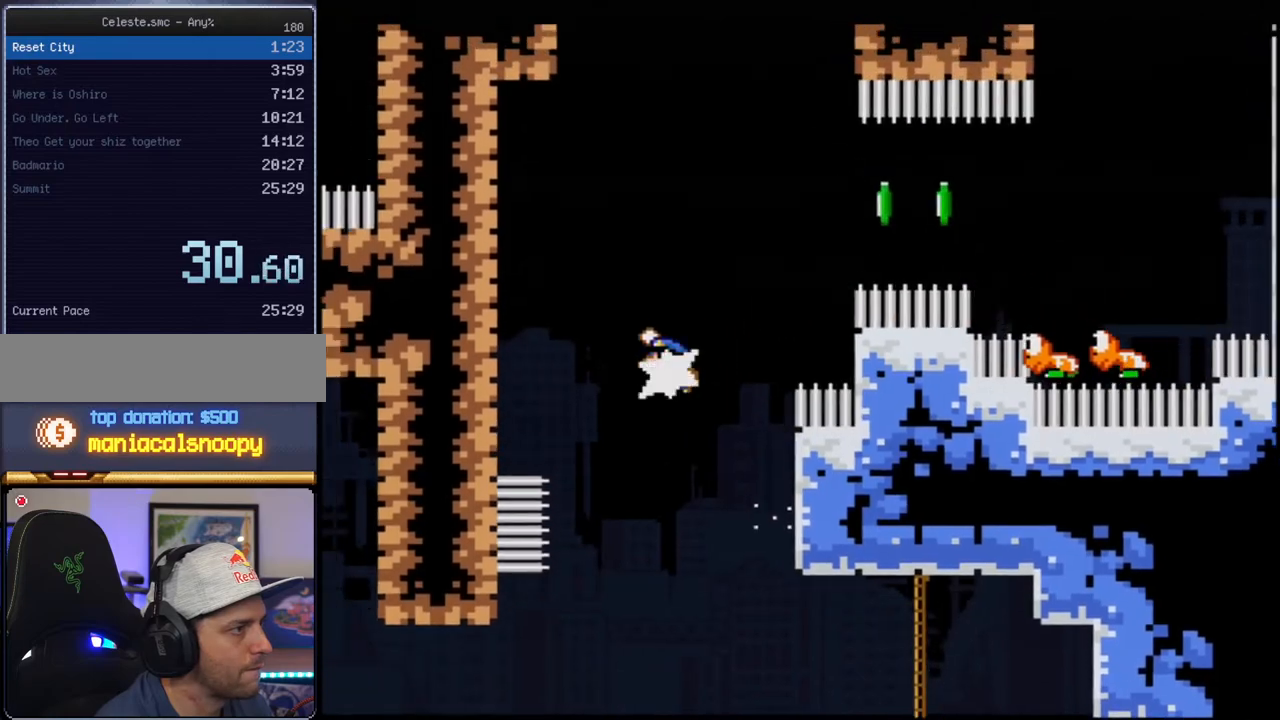
{"buttons": ["Y", "DPAD_LEFT"], "events": [[33, "R1", "down"], [100, "B", "up"], [133, "DPAD_RIGHT", "up"], [133, "DPAD_UP", "up"], [133, "R1", "up"], [467, "DPAD_LEFT", "down"]]}
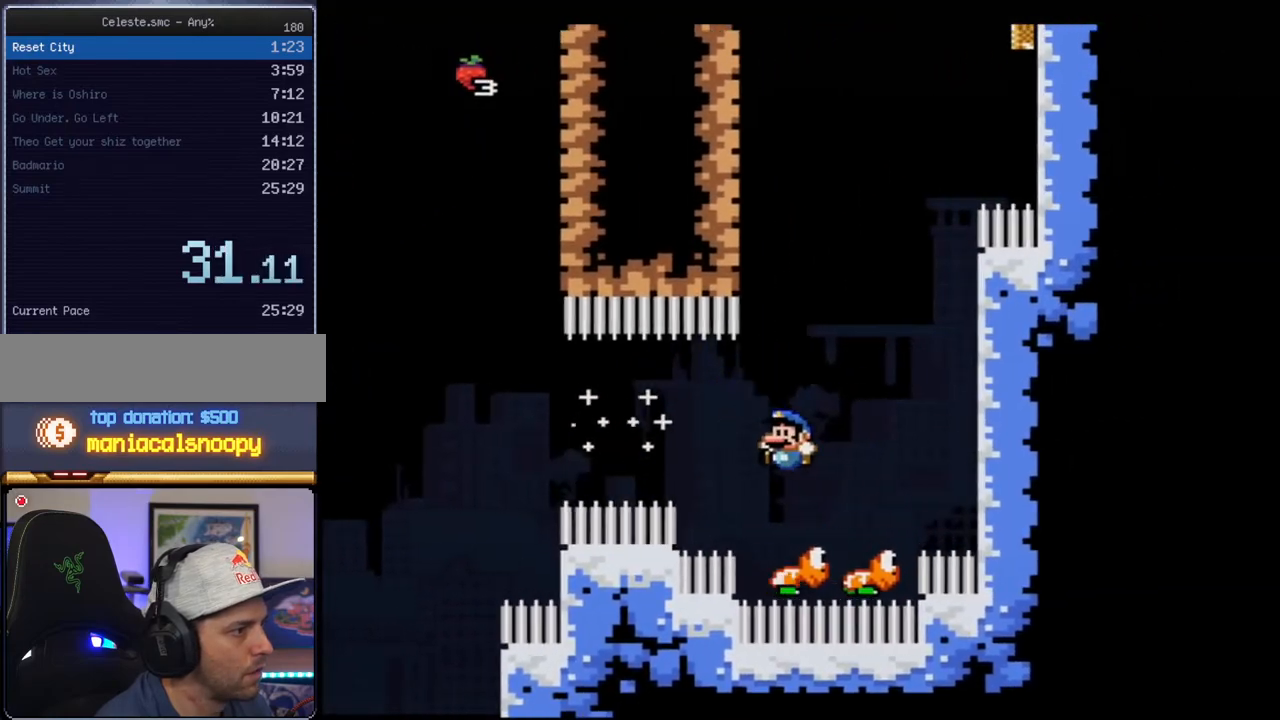
{"buttons": ["B", "Y", "DPAD_RIGHT"], "events": [[33, "B", "down"], [67, "DPAD_LEFT", "up"], [67, "DPAD_RIGHT", "down"], [317, "B", "up"], [417, "B", "down"]]}
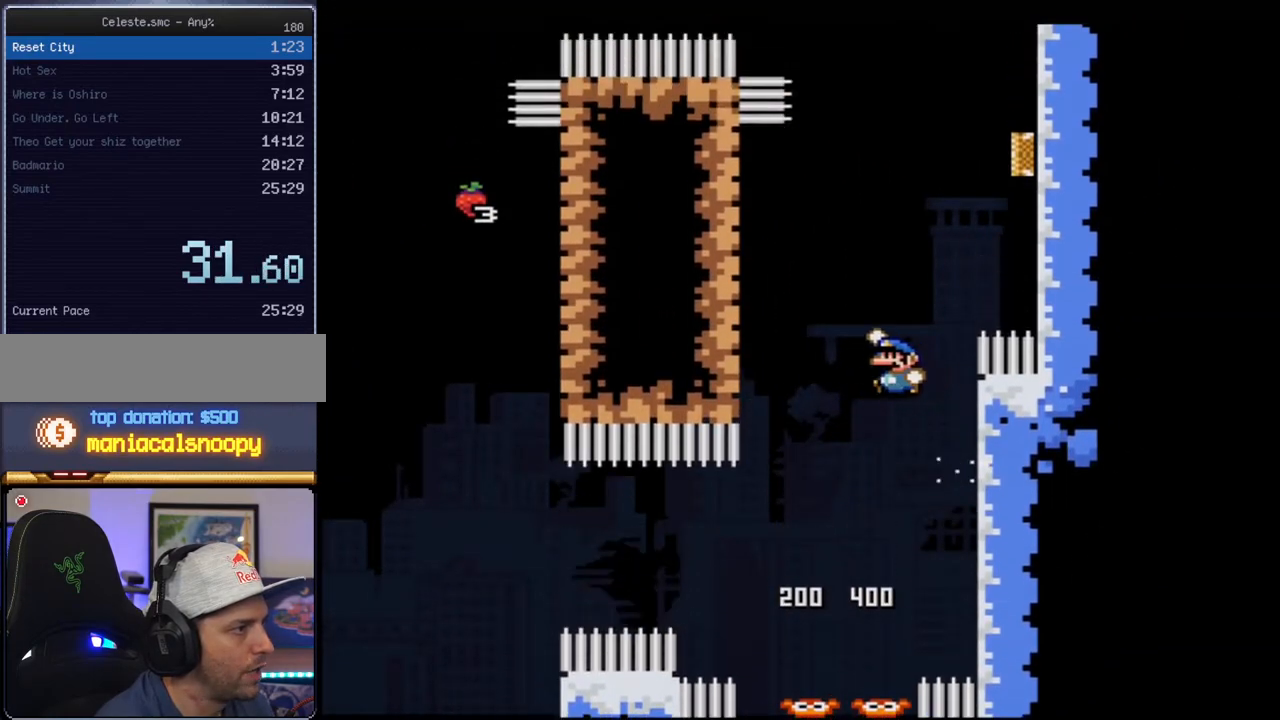
{"buttons": ["B", "Y", "DPAD_RIGHT"], "events": [[33, "DPAD_RIGHT", "up"], [67, "DPAD_LEFT", "down"], [283, "B", "up"], [383, "B", "down"], [417, "DPAD_LEFT", "up"], [450, "DPAD_RIGHT", "down"]]}
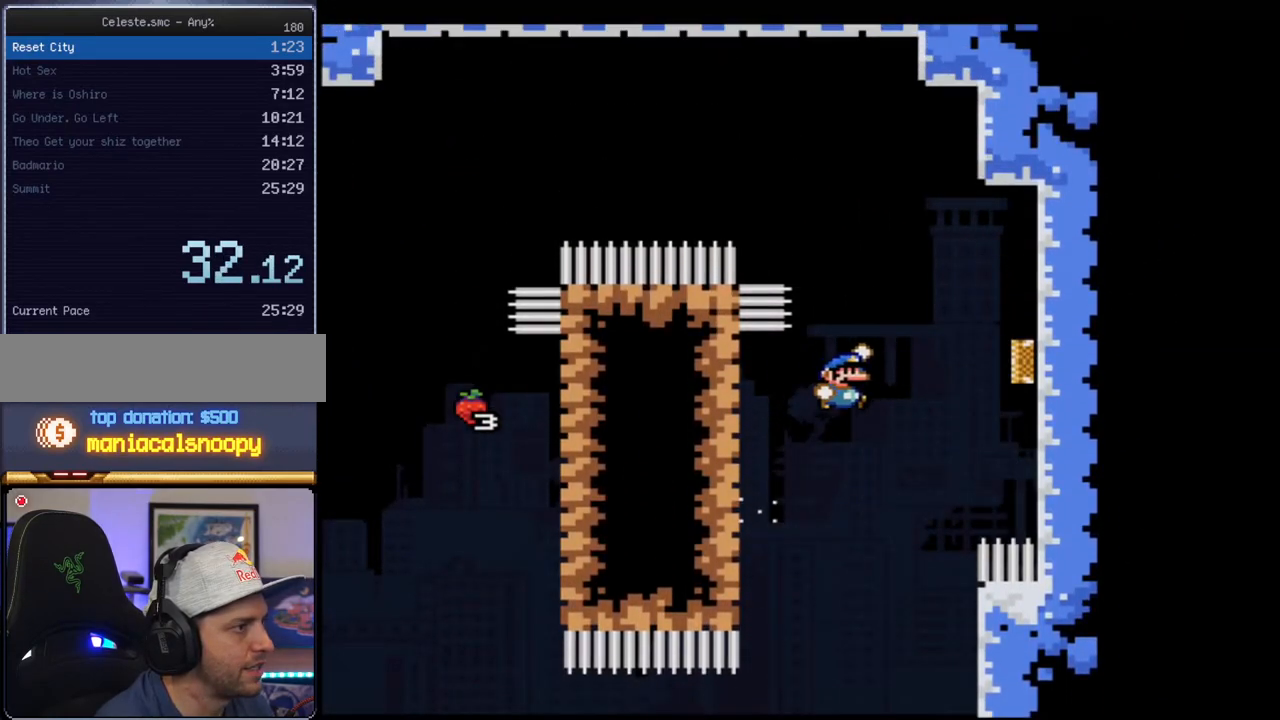
{"buttons": ["B", "Y"], "events": [[250, "DPAD_RIGHT", "up"]]}
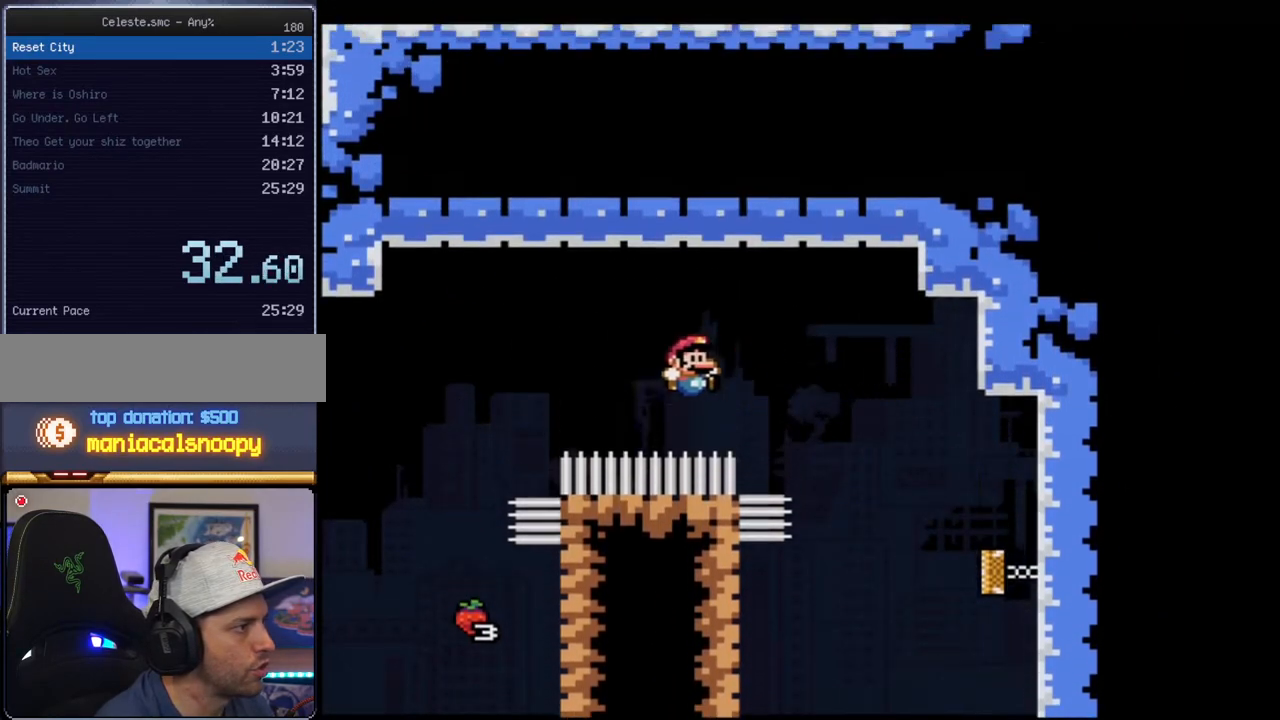
{"buttons": ["B", "Y", "DPAD_LEFT"], "events": [[33, "B", "up"], [133, "B", "down"], [217, "DPAD_RIGHT", "down"], [417, "DPAD_RIGHT", "up"], [467, "DPAD_LEFT", "down"]]}
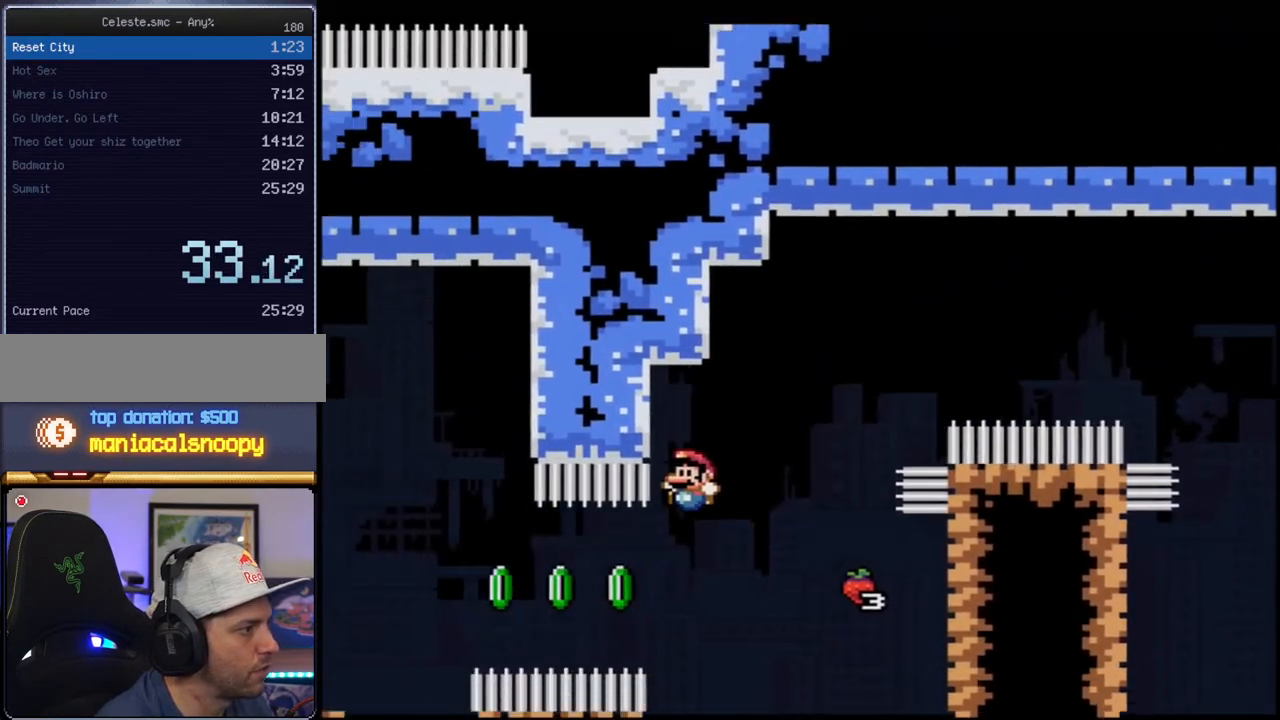
{"buttons": ["Y", "DPAD_RIGHT"], "events": [[150, "DPAD_LEFT", "up"], [150, "R1", "down"], [350, "R1", "up"], [383, "B", "up"], [433, "DPAD_RIGHT", "down"]]}
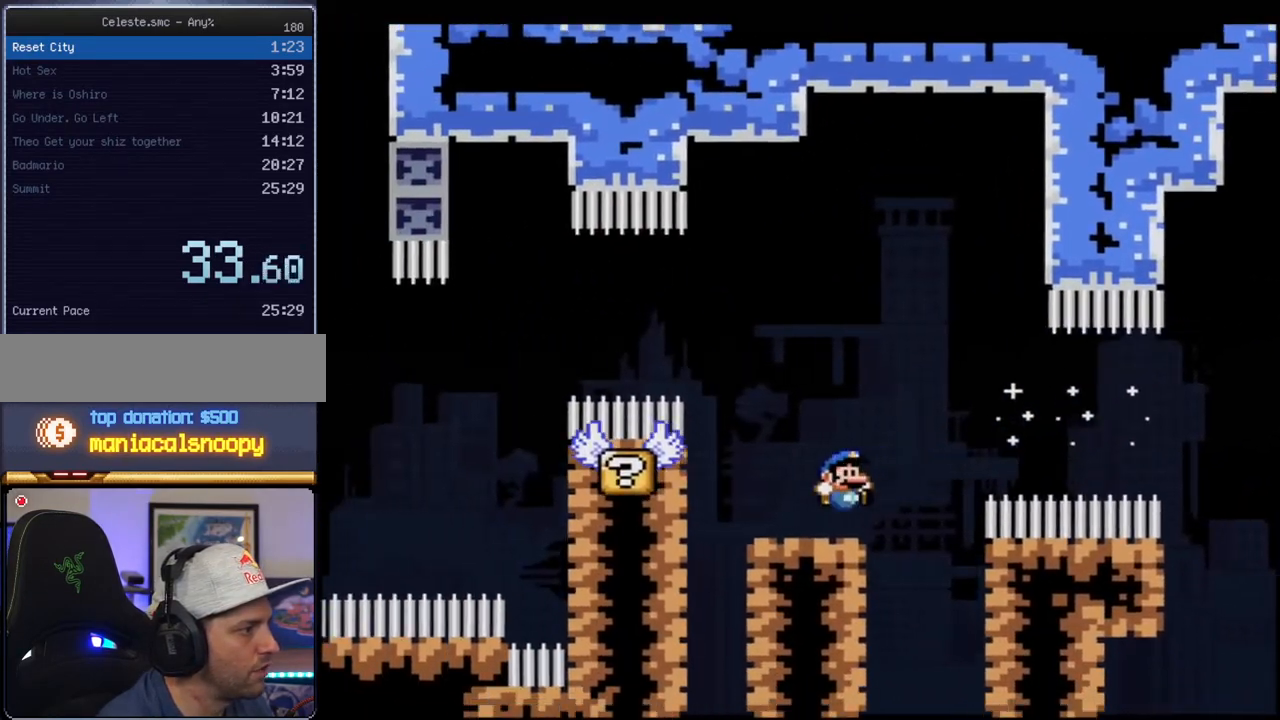
{"buttons": ["B", "Y", "DPAD_LEFT"], "events": [[150, "B", "down"], [183, "DPAD_RIGHT", "up"], [283, "DPAD_LEFT", "down"]]}
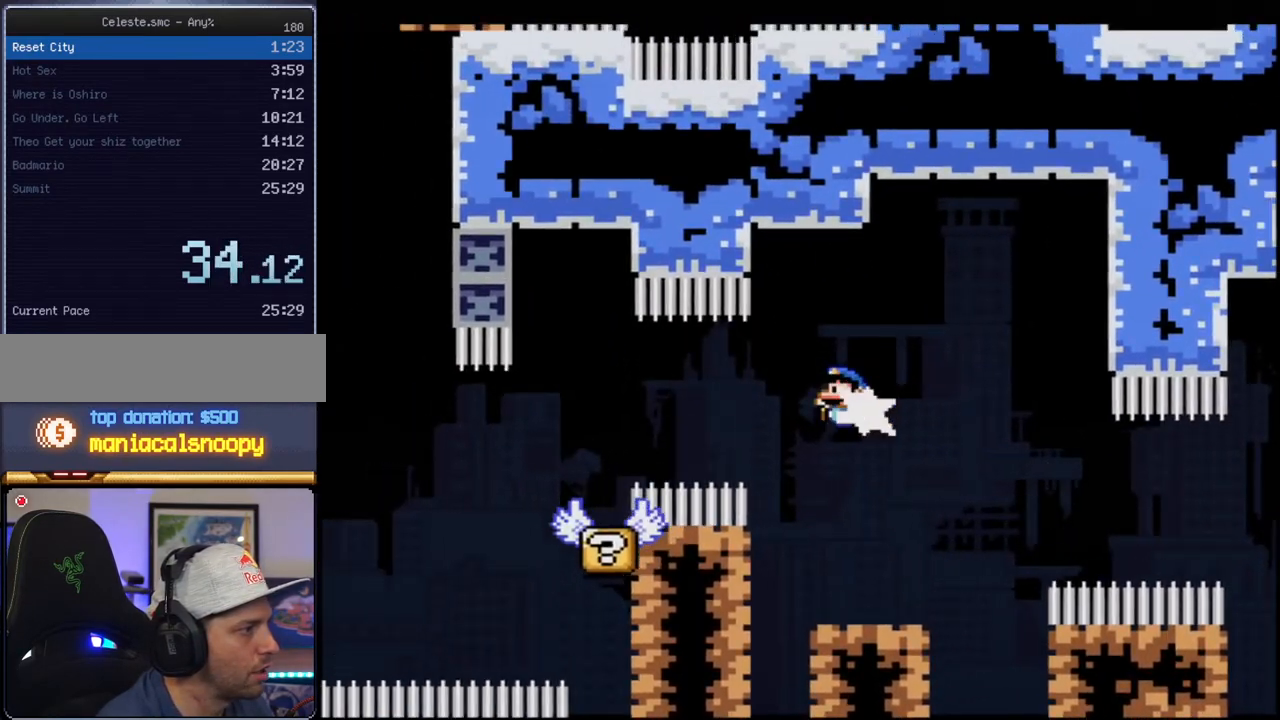
{"buttons": ["Y", "DPAD_LEFT"], "events": [[33, "DPAD_LEFT", "up"], [33, "R1", "down"], [183, "R1", "up"], [283, "B", "up"], [283, "DPAD_RIGHT", "down"], [383, "DPAD_UP", "down"], [417, "DPAD_LEFT", "down"], [417, "DPAD_RIGHT", "up"], [417, "DPAD_UP", "up"]]}
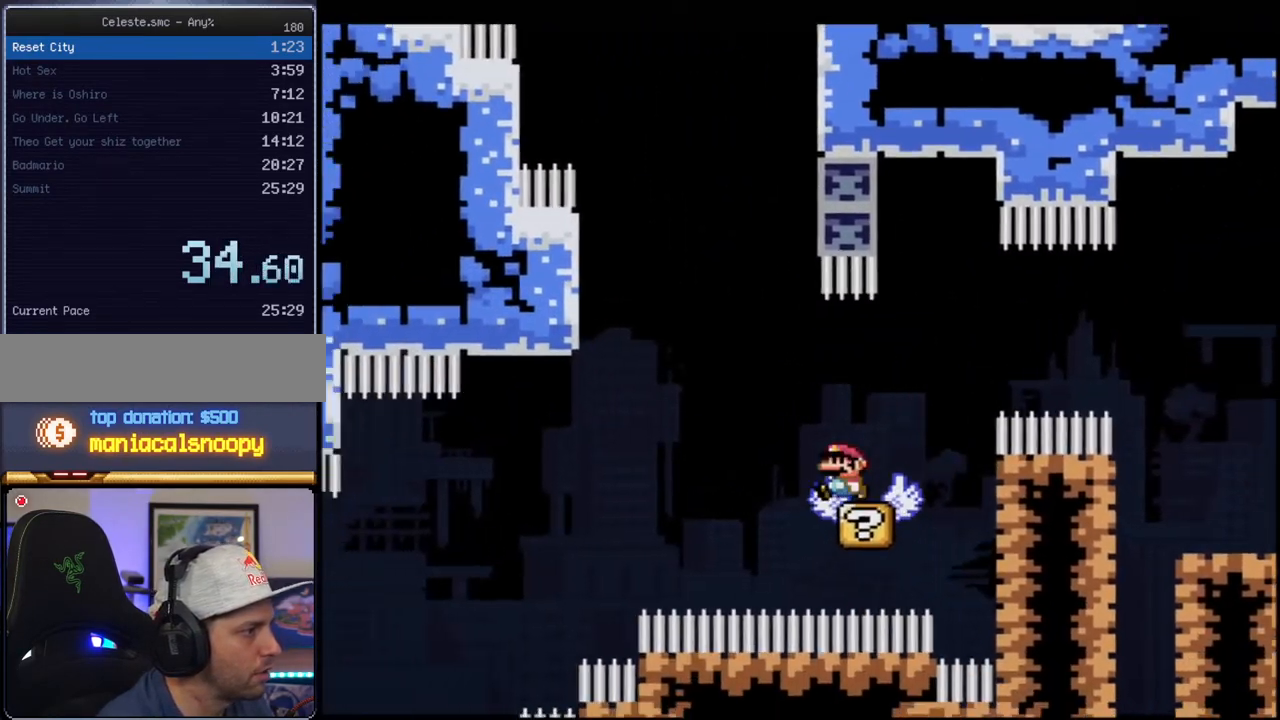
{"buttons": ["Y", "DPAD_LEFT"], "events": [[67, "B", "down"], [467, "B", "up"]]}
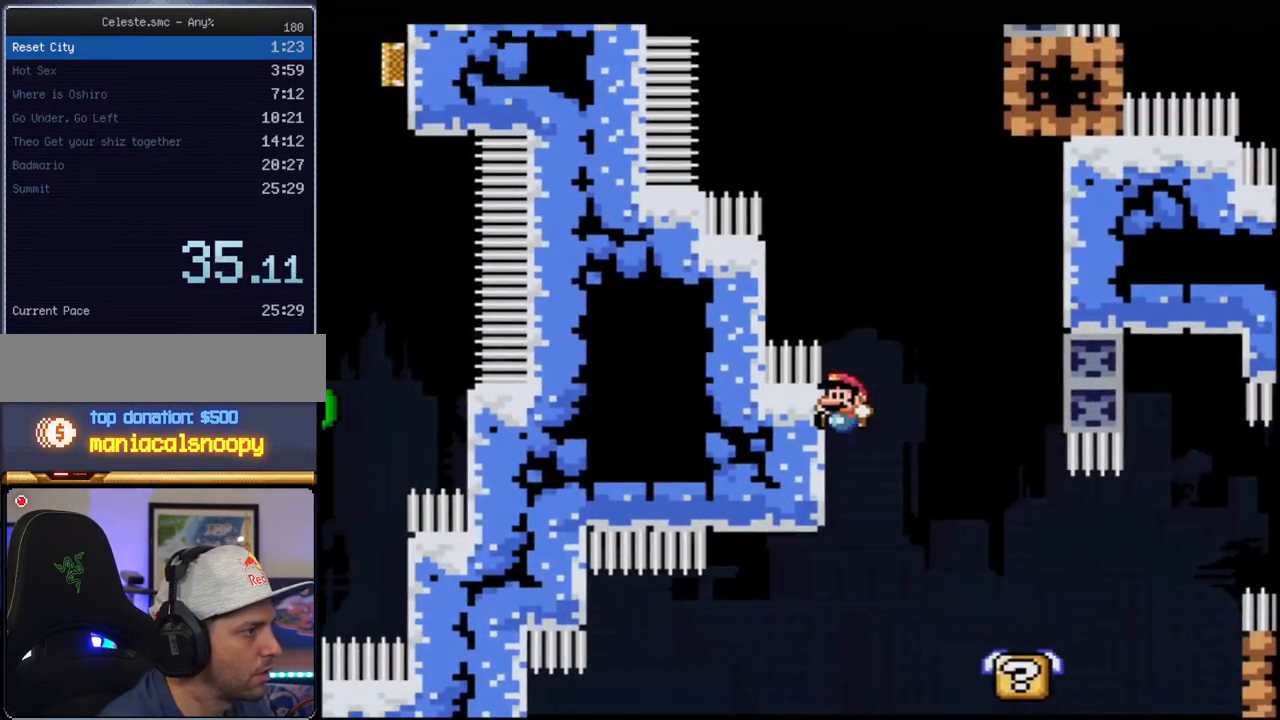
{"buttons": ["B", "Y", "DPAD_RIGHT"], "events": [[67, "B", "down"], [167, "DPAD_LEFT", "up"], [183, "DPAD_RIGHT", "down"], [383, "B", "up"], [500, "B", "down"]]}
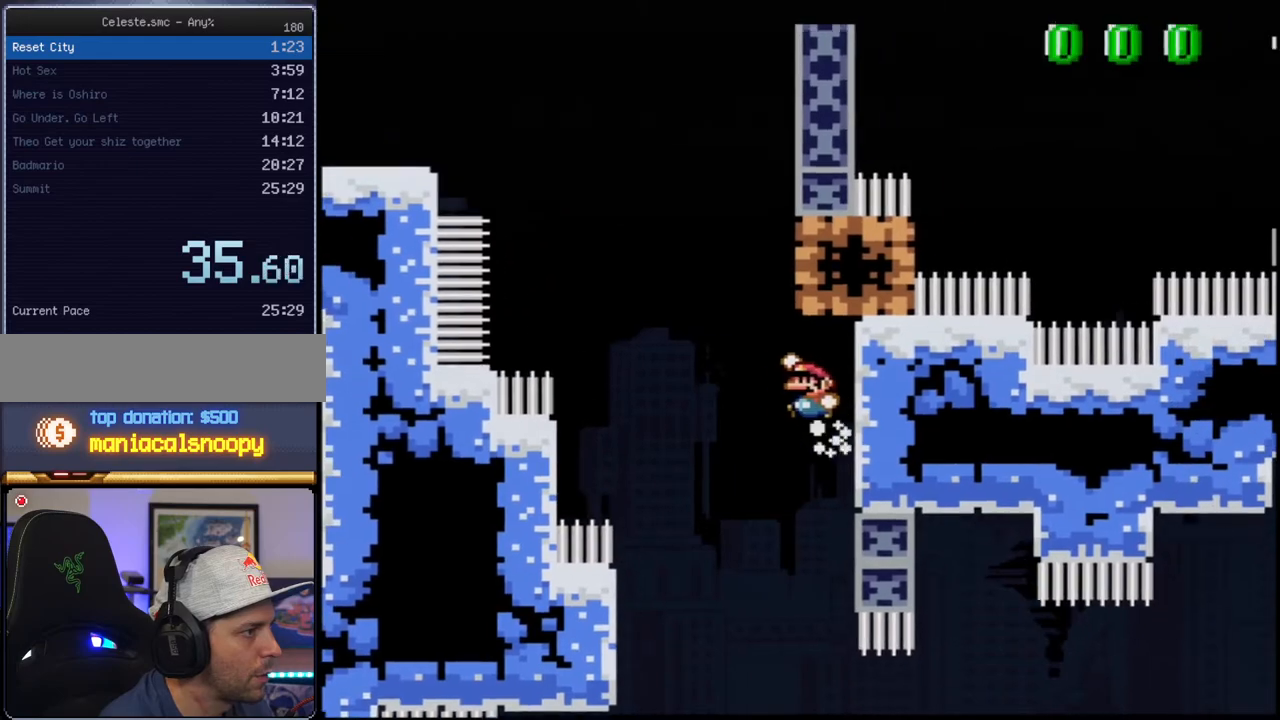
{"buttons": ["Y"], "events": [[67, "DPAD_LEFT", "down"], [67, "DPAD_RIGHT", "up"], [100, "DPAD_UP", "down"], [217, "R1", "down"], [317, "DPAD_UP", "up"], [350, "DPAD_LEFT", "up"], [383, "B", "up"], [383, "R1", "up"]]}
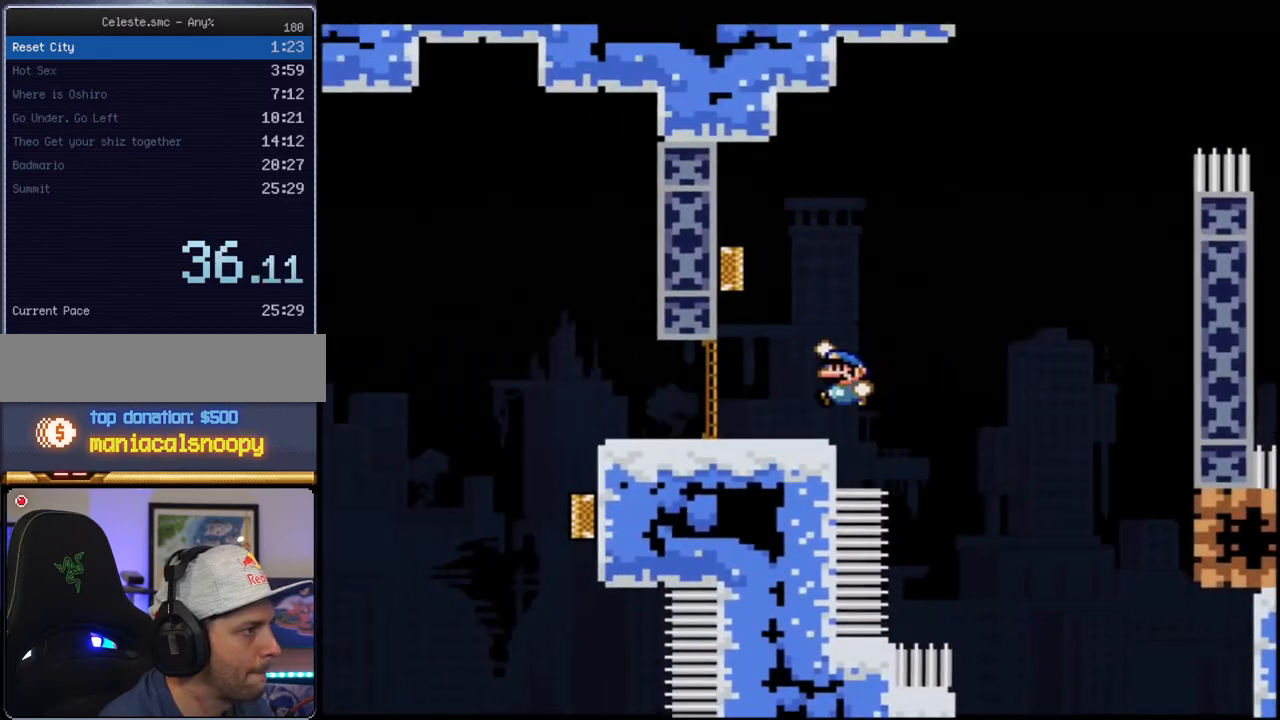
{"buttons": ["B", "Y"], "events": [[217, "B", "down"]]}
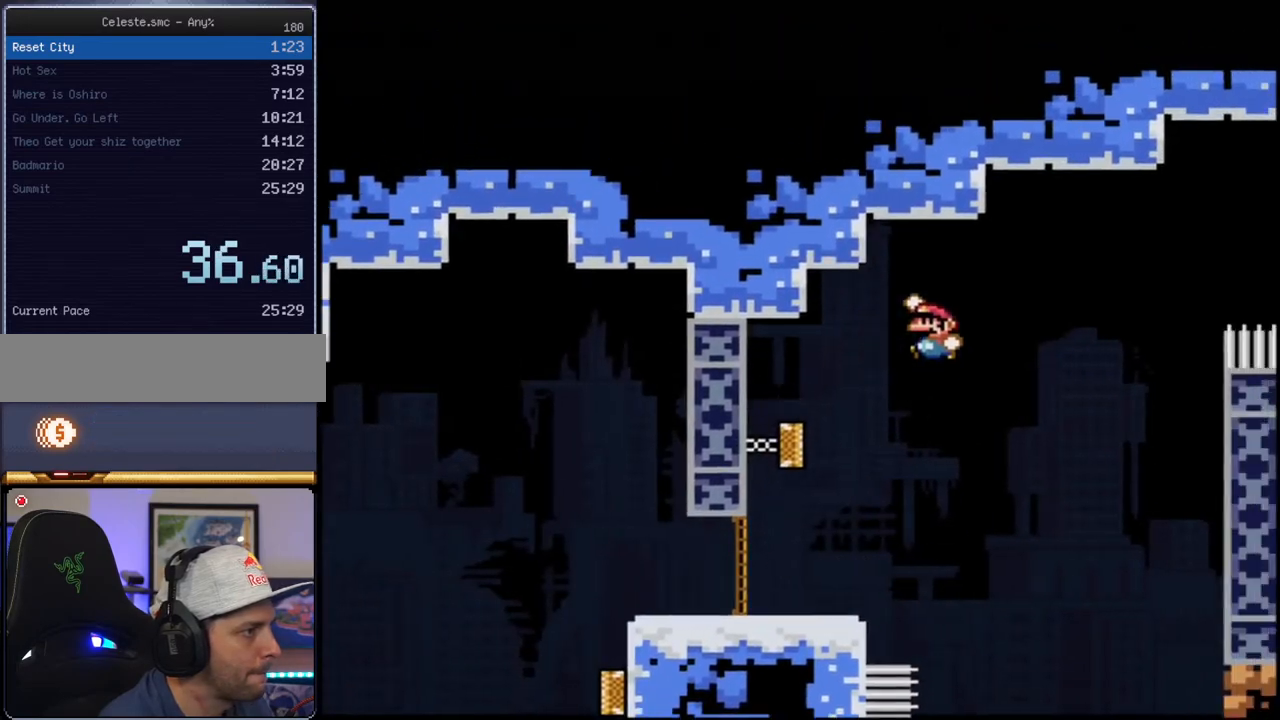
{"buttons": ["B", "Y", "DPAD_RIGHT"], "events": [[250, "B", "up"], [317, "DPAD_LEFT", "down"], [417, "B", "down"], [467, "DPAD_LEFT", "up"], [467, "DPAD_RIGHT", "down"]]}